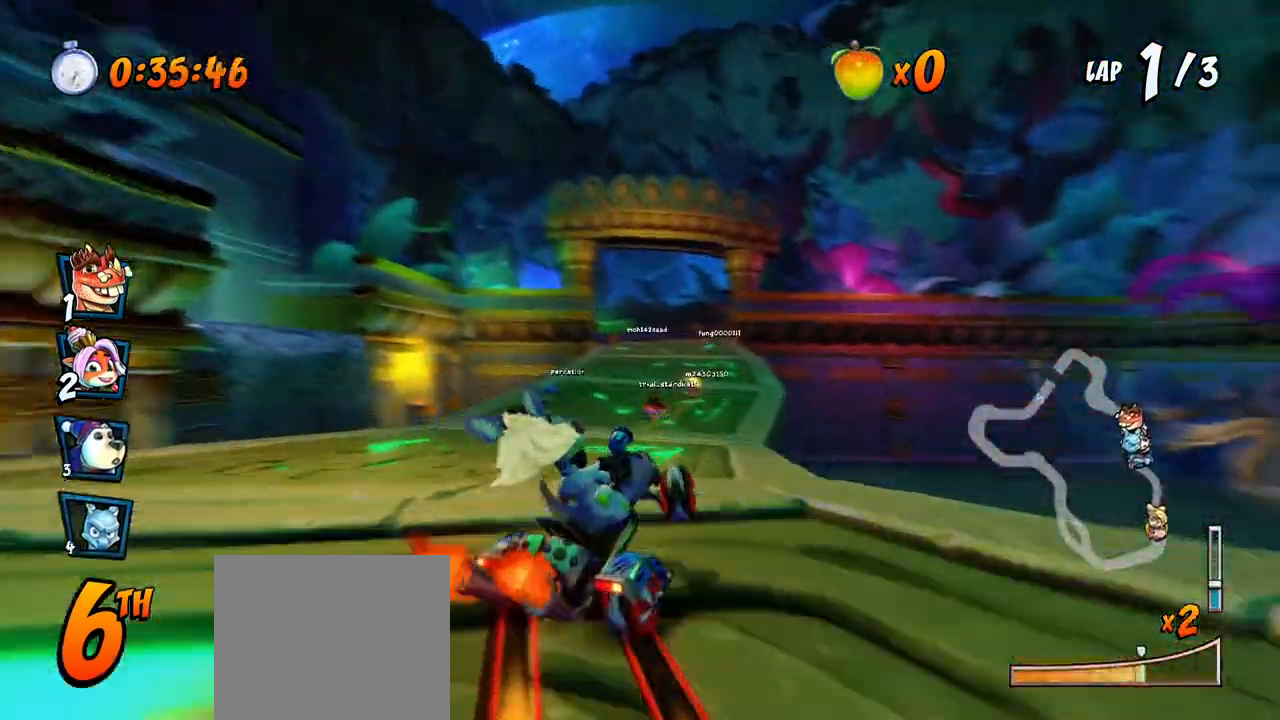
Gameplay with a controller (PlayStation layout); each line is a JSON object with the inputs held at the frame after it. "events" lists button and stick changes between this image and that frame as [ms after this image, input, new state], when the widget could be followed in between. Not read: right_stick.
{"buttons": ["CROSS", "R2", "DPAD_LEFT"], "left_stick": "center", "events": [[250, "L1", "down"], [267, "DPAD_UP", "down"], [350, "DPAD_UP", "up"], [400, "L1", "up"]]}
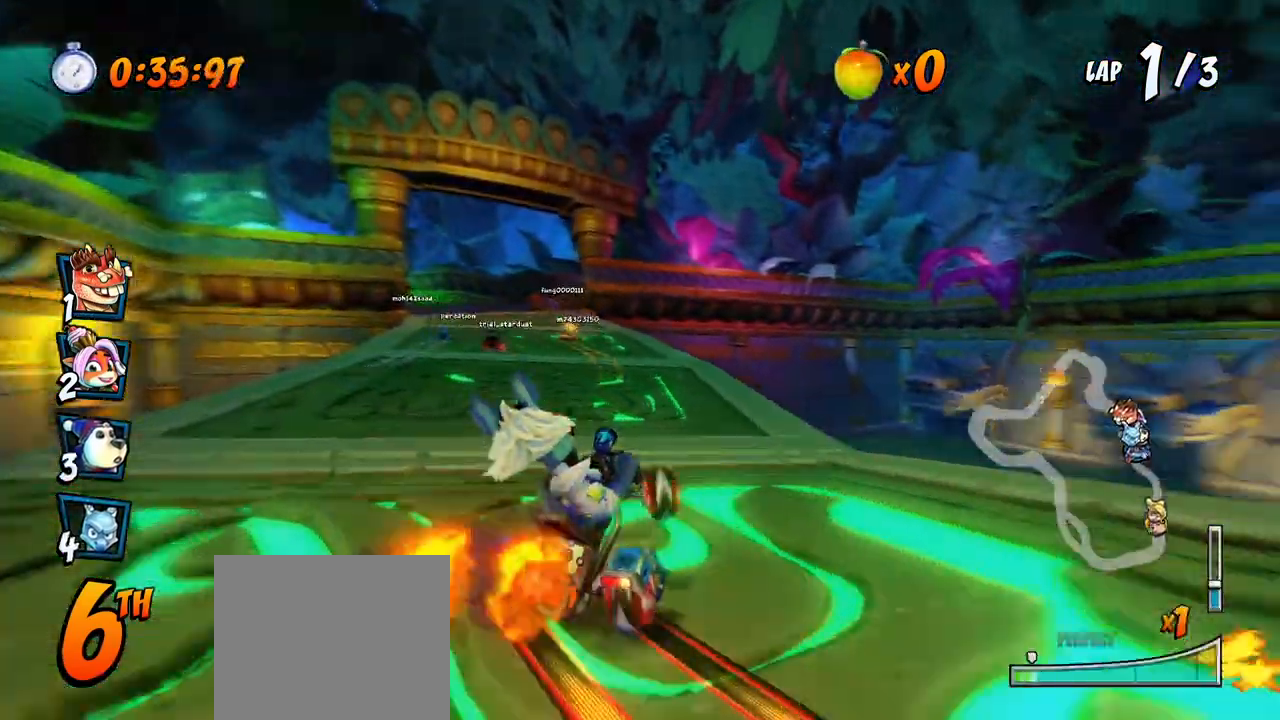
{"buttons": ["CROSS", "R2", "DPAD_LEFT"], "left_stick": "center", "events": []}
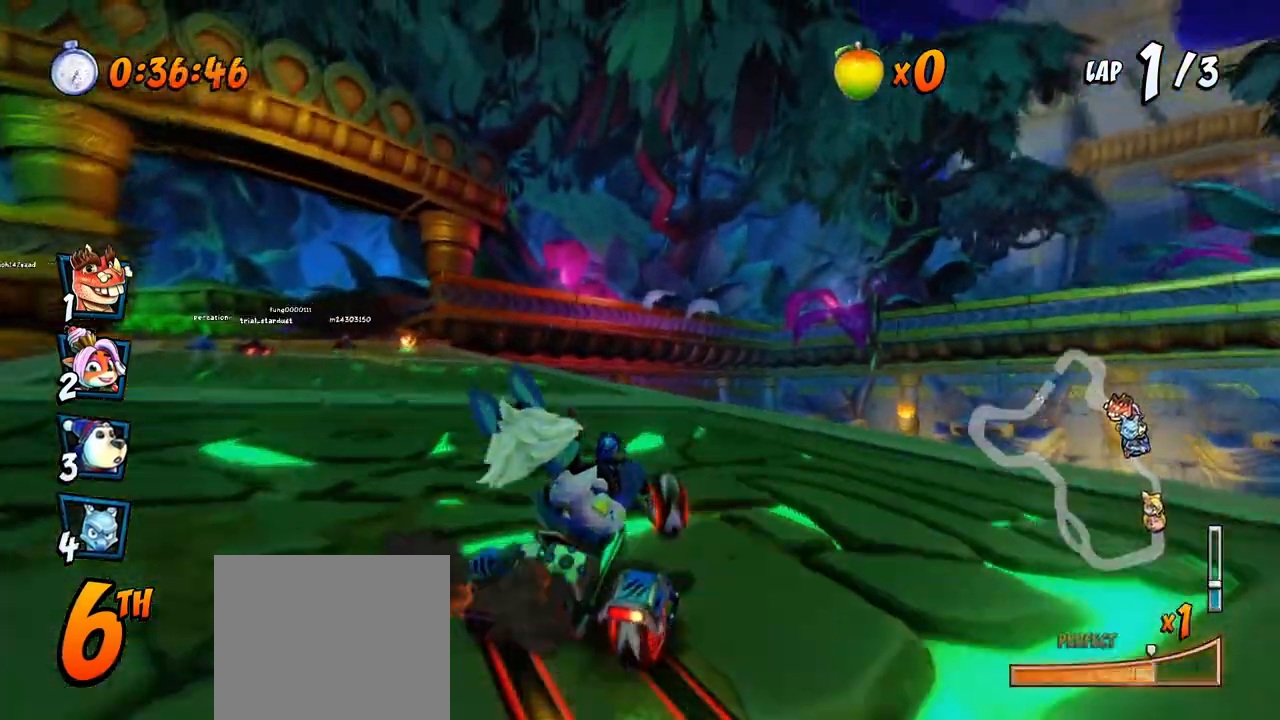
{"buttons": ["CROSS", "R2", "DPAD_UP", "DPAD_LEFT"], "left_stick": "center", "events": [[150, "L1", "down"], [167, "DPAD_UP", "down"], [200, "R2", "up"], [250, "R2", "down"], [317, "L1", "up"]]}
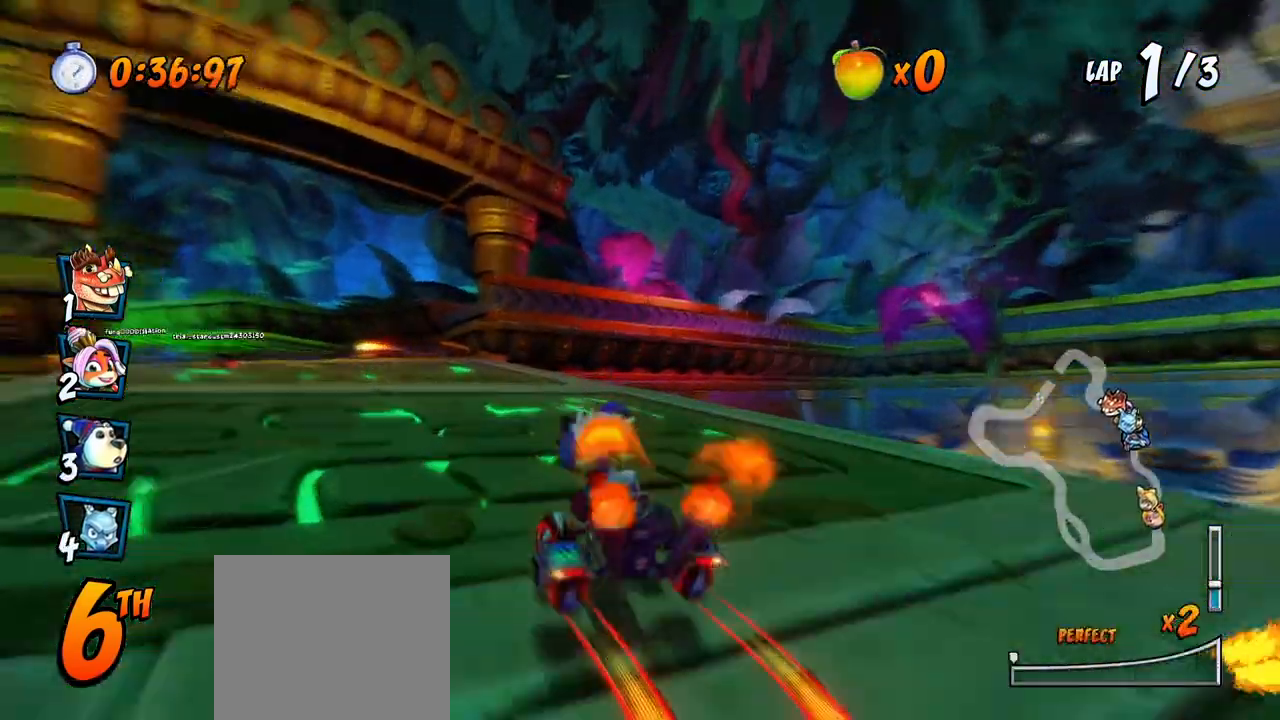
{"buttons": ["CROSS", "R2", "DPAD_RIGHT"], "left_stick": "center", "events": [[183, "DPAD_UP", "up"], [233, "DPAD_LEFT", "up"], [233, "DPAD_RIGHT", "down"]]}
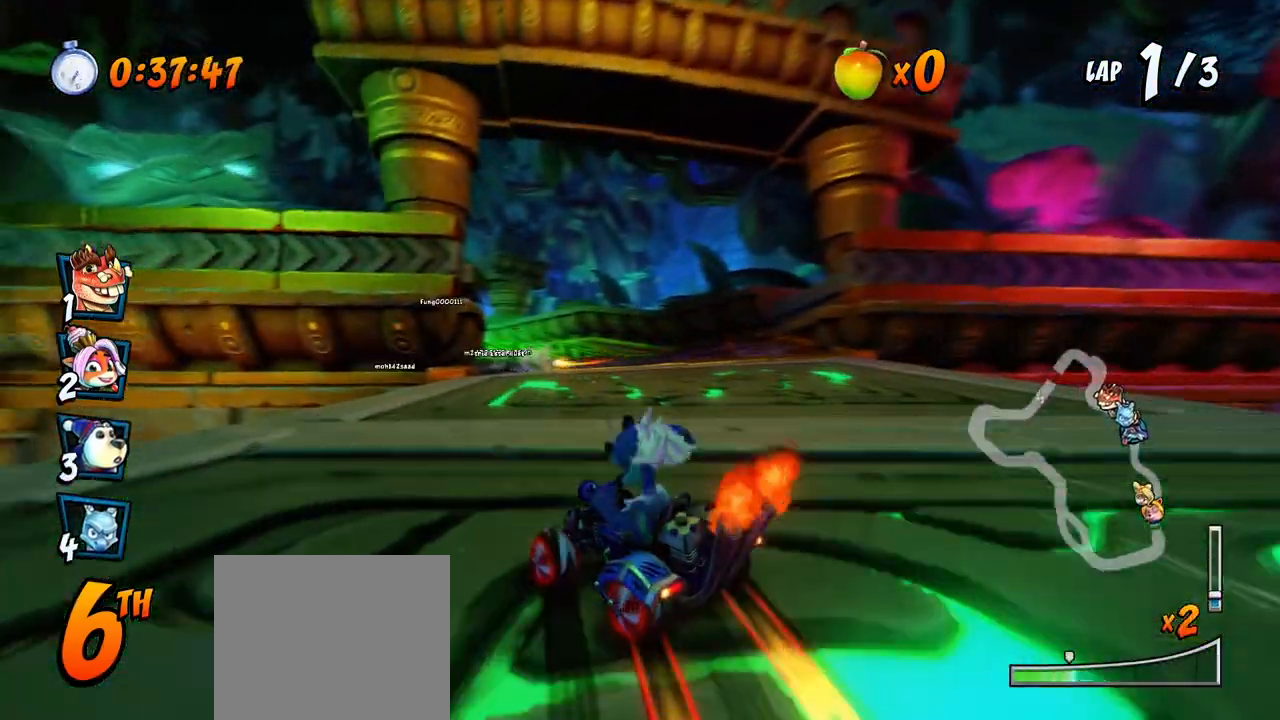
{"buttons": ["CROSS", "L1", "R2", "DPAD_RIGHT"], "left_stick": "center", "events": [[500, "L1", "down"]]}
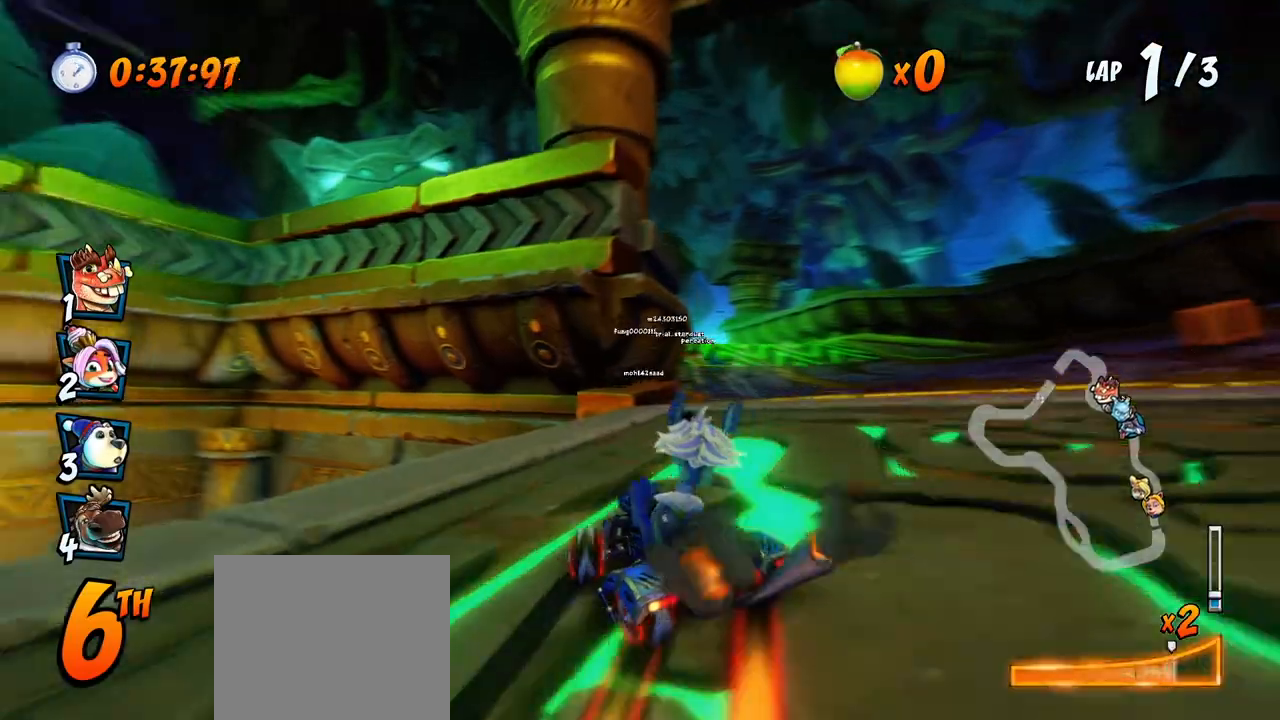
{"buttons": ["CROSS", "R2", "DPAD_LEFT"], "left_stick": "center", "events": [[50, "R2", "up"], [117, "R2", "down"], [183, "L1", "up"], [367, "DPAD_RIGHT", "up"], [483, "DPAD_LEFT", "down"]]}
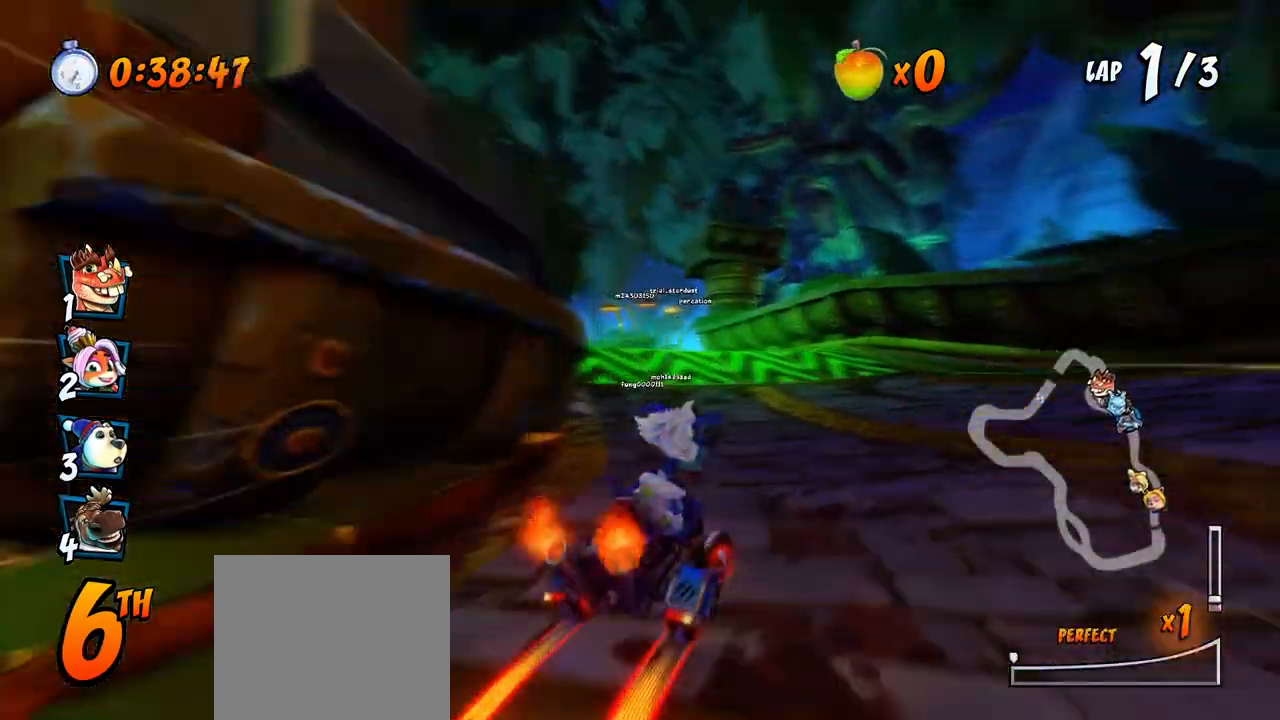
{"buttons": ["CROSS", "R2", "DPAD_UP", "DPAD_RIGHT"], "left_stick": "center", "events": [[183, "DPAD_UP", "down"], [200, "DPAD_LEFT", "up"], [200, "DPAD_RIGHT", "down"], [200, "DPAD_UP", "up"], [433, "DPAD_UP", "down"]]}
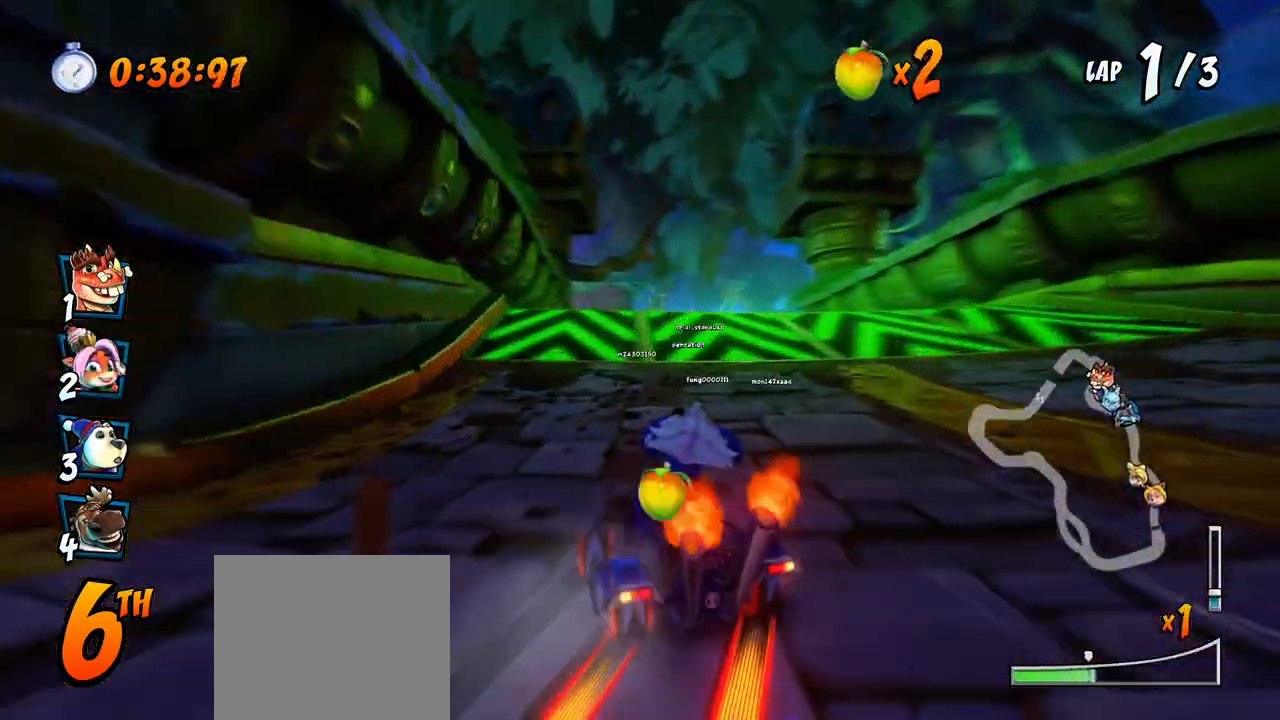
{"buttons": ["CROSS", "L1", "R2", "DPAD_RIGHT"], "left_stick": "center", "events": [[17, "DPAD_LEFT", "down"], [17, "DPAD_RIGHT", "up"], [50, "DPAD_UP", "up"], [83, "DPAD_UP", "down"], [117, "DPAD_LEFT", "up"], [133, "DPAD_RIGHT", "down"], [133, "DPAD_UP", "up"], [383, "L1", "down"], [433, "R2", "up"], [483, "R2", "down"]]}
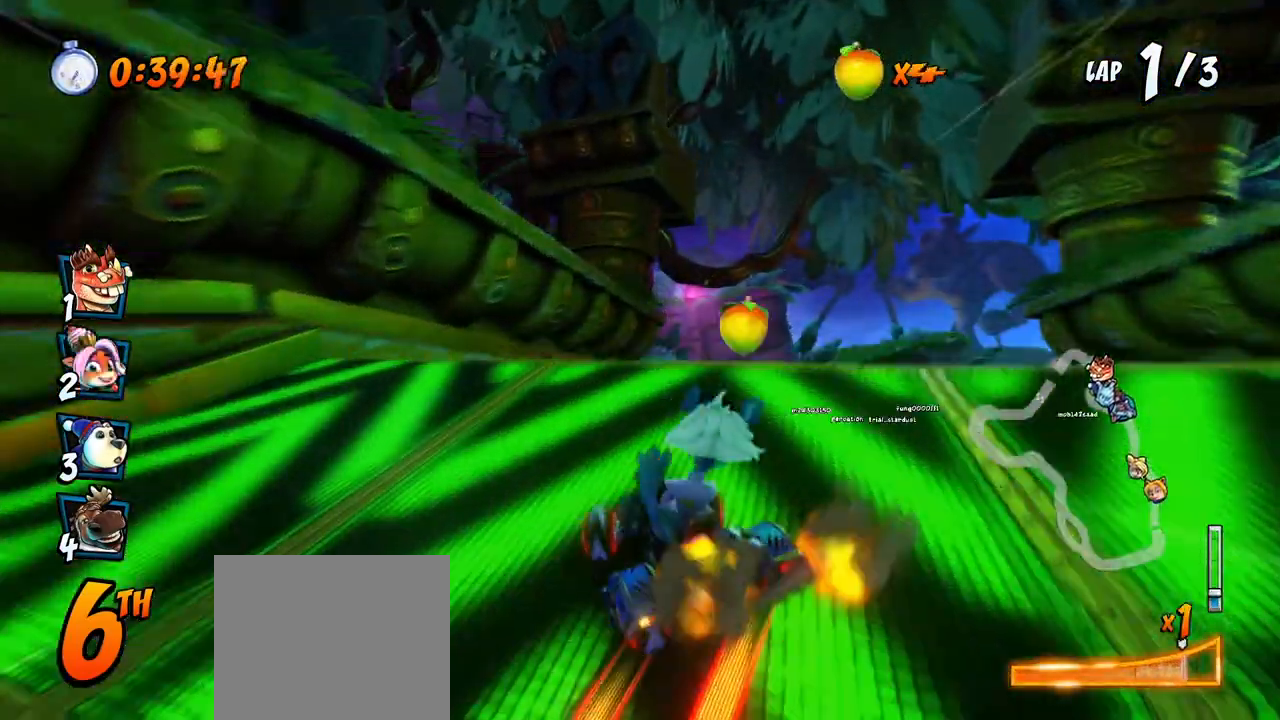
{"buttons": ["CROSS", "R2"], "left_stick": "center", "events": [[33, "DPAD_UP", "down"], [50, "L1", "up"], [67, "DPAD_UP", "up"], [83, "DPAD_RIGHT", "up"], [317, "DPAD_RIGHT", "down"], [433, "DPAD_RIGHT", "up"]]}
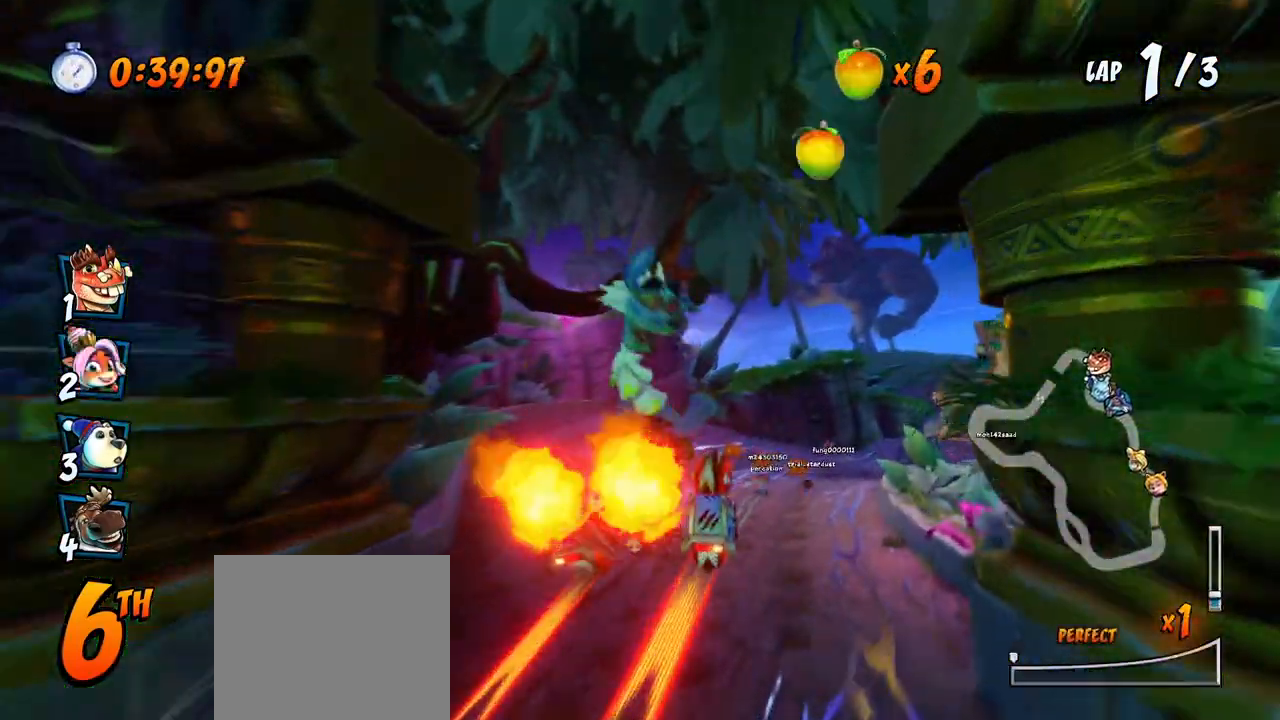
{"buttons": ["CROSS", "R2"], "left_stick": "center", "events": [[300, "DPAD_LEFT", "down"], [350, "DPAD_LEFT", "up"]]}
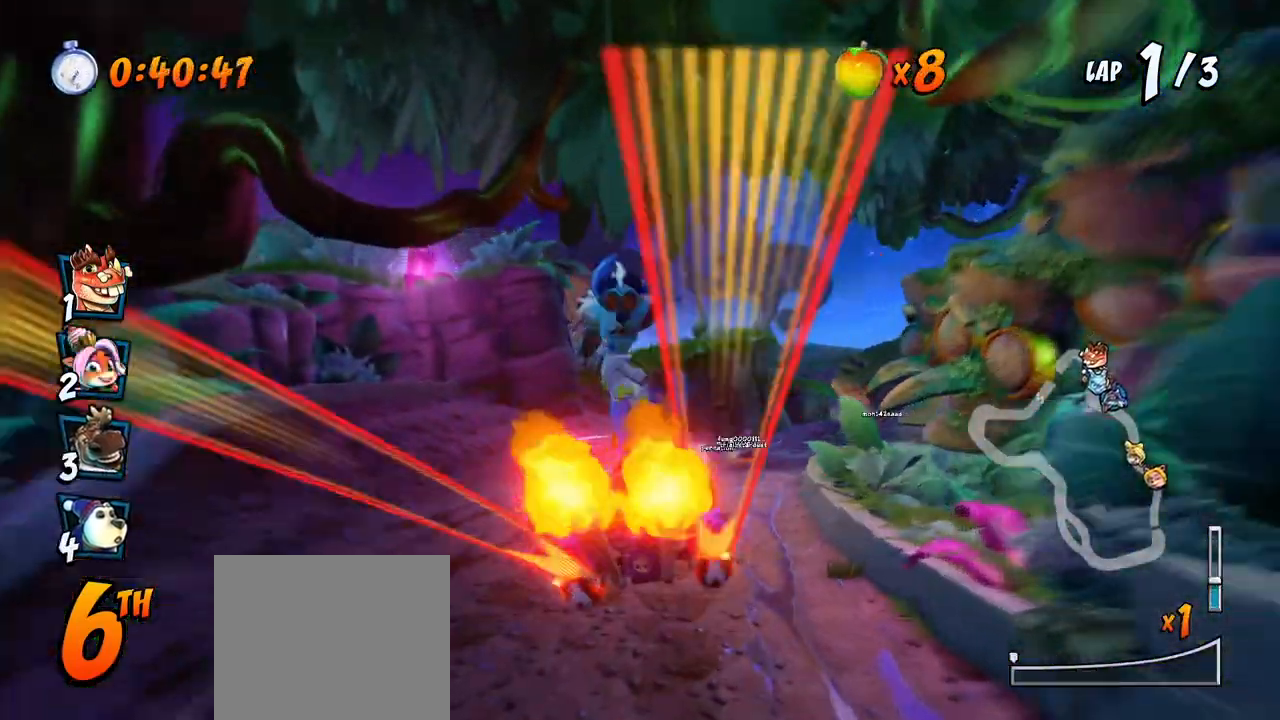
{"buttons": ["CROSS", "R2", "DPAD_LEFT"], "left_stick": "center", "events": [[100, "DPAD_RIGHT", "down"], [267, "DPAD_UP", "down"], [283, "DPAD_RIGHT", "up"], [300, "DPAD_LEFT", "down"], [300, "DPAD_UP", "up"]]}
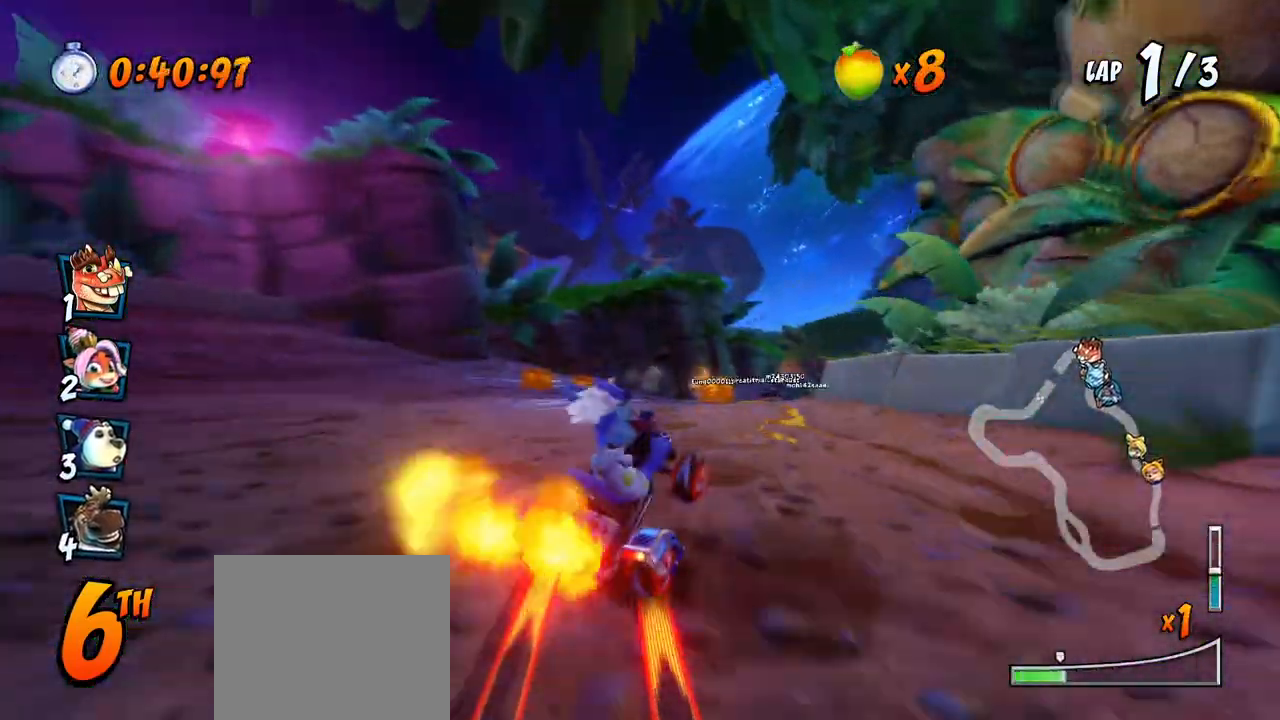
{"buttons": ["CROSS", "R2", "DPAD_RIGHT"], "left_stick": "center", "events": [[83, "DPAD_UP", "down"], [100, "DPAD_LEFT", "up"], [117, "DPAD_RIGHT", "down"], [133, "DPAD_UP", "up"], [233, "DPAD_UP", "down"], [267, "DPAD_LEFT", "down"], [267, "DPAD_RIGHT", "up"], [317, "DPAD_UP", "up"], [350, "DPAD_UP", "down"], [400, "DPAD_LEFT", "up"], [400, "DPAD_RIGHT", "down"], [400, "DPAD_UP", "up"]]}
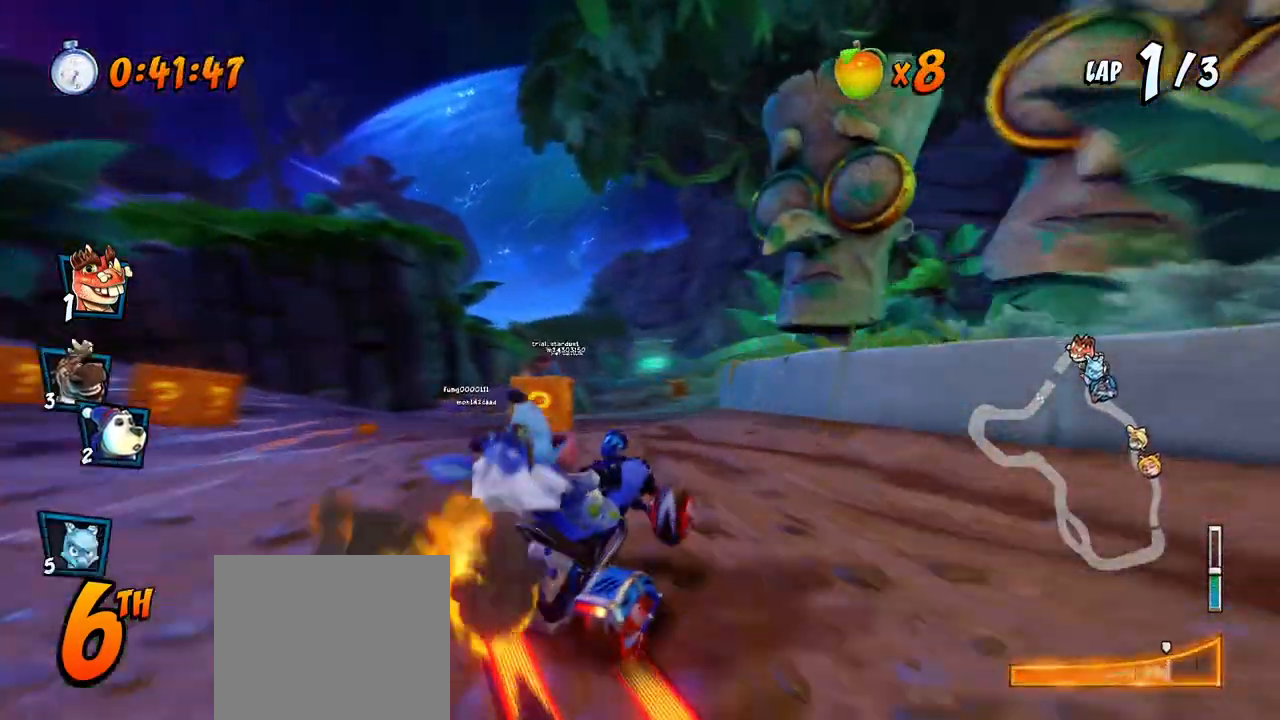
{"buttons": ["CROSS", "R2"], "left_stick": "center", "events": [[83, "L1", "down"], [150, "DPAD_UP", "down"], [317, "DPAD_UP", "up"], [367, "R2", "up"], [400, "L1", "up"], [417, "DPAD_RIGHT", "up"], [417, "R2", "down"]]}
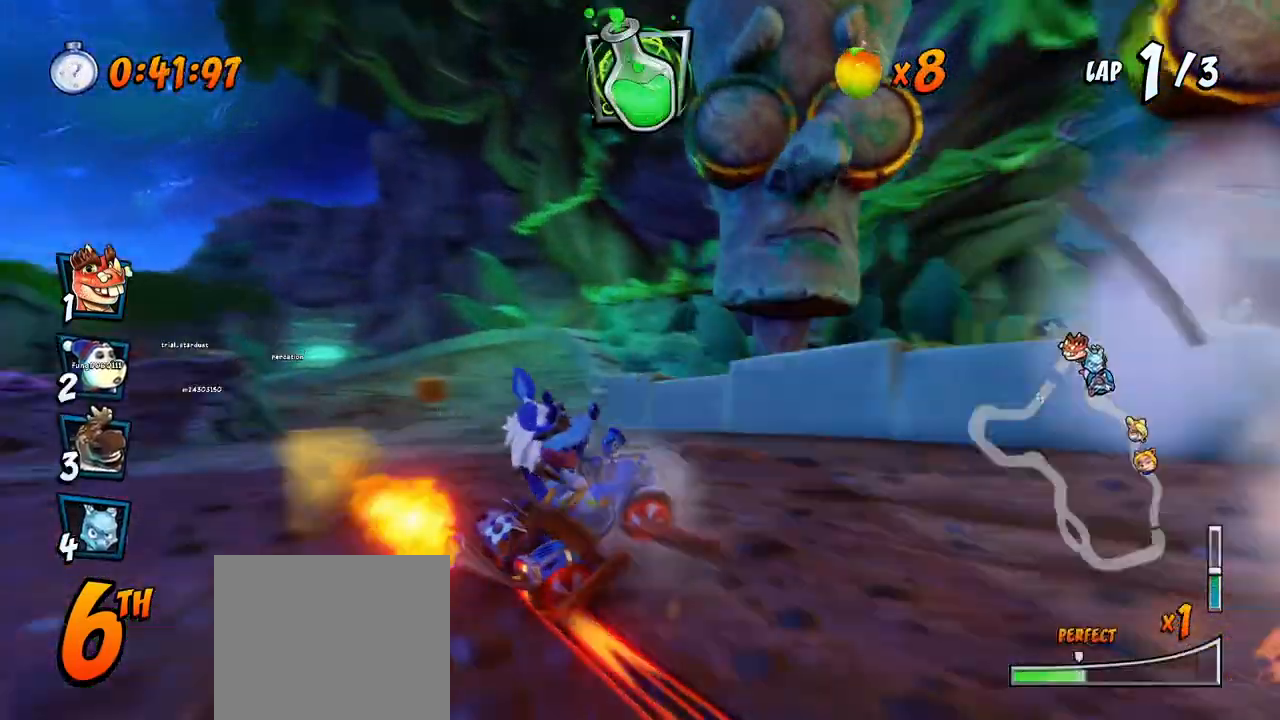
{"buttons": ["CROSS", "R2", "DPAD_UP", "DPAD_LEFT"], "left_stick": "center", "events": [[183, "DPAD_LEFT", "down"], [233, "DPAD_UP", "down"]]}
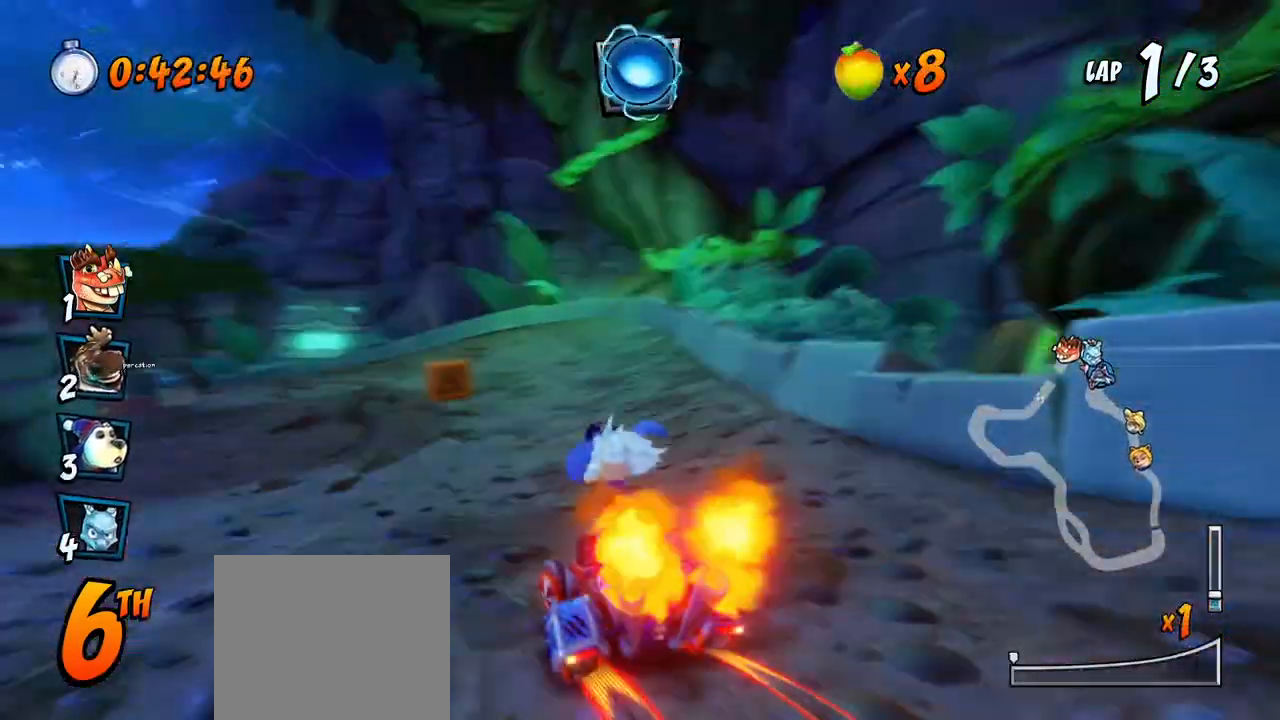
{"buttons": ["CROSS", "R2", "DPAD_UP", "DPAD_LEFT"], "left_stick": "center", "events": [[83, "DPAD_LEFT", "up"], [83, "DPAD_RIGHT", "down"], [100, "DPAD_UP", "up"], [250, "DPAD_UP", "down"], [317, "DPAD_RIGHT", "up"], [333, "DPAD_LEFT", "down"]]}
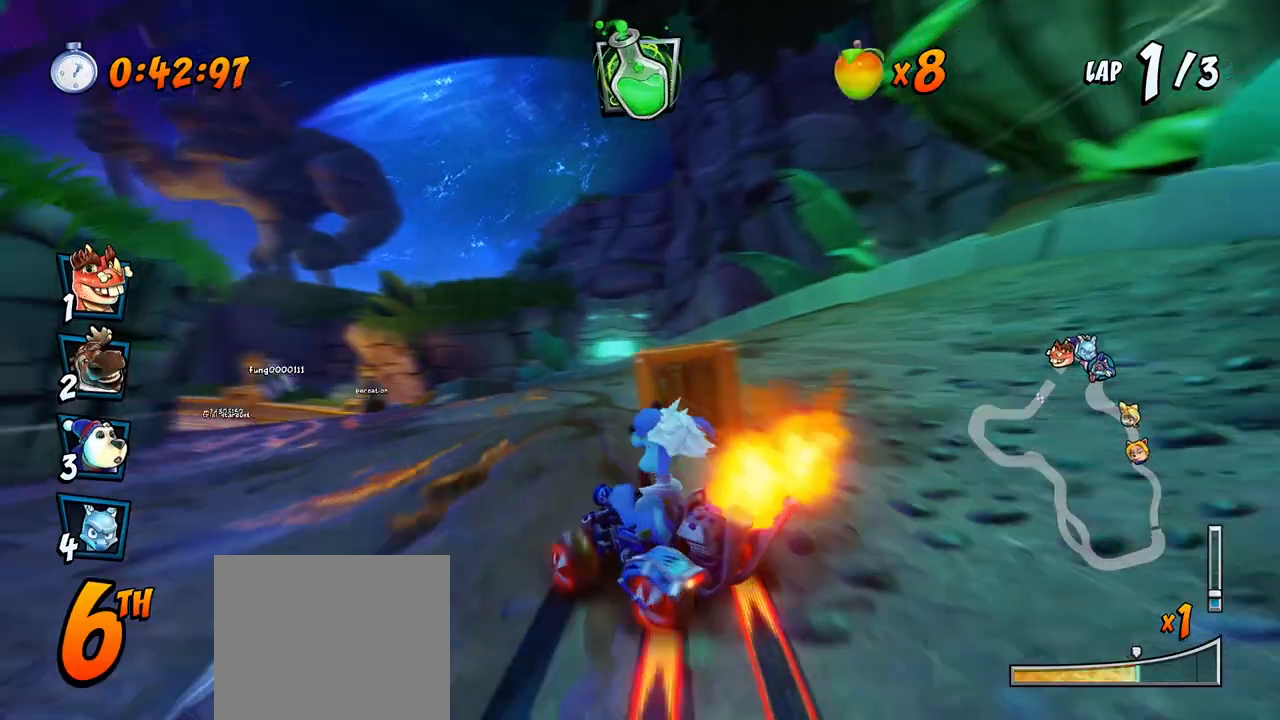
{"buttons": ["CROSS", "L1", "R2", "DPAD_RIGHT"], "left_stick": "center", "events": [[317, "DPAD_LEFT", "up"], [317, "DPAD_RIGHT", "down"], [333, "DPAD_UP", "up"], [350, "L1", "down"], [367, "DPAD_UP", "down"], [500, "DPAD_UP", "up"]]}
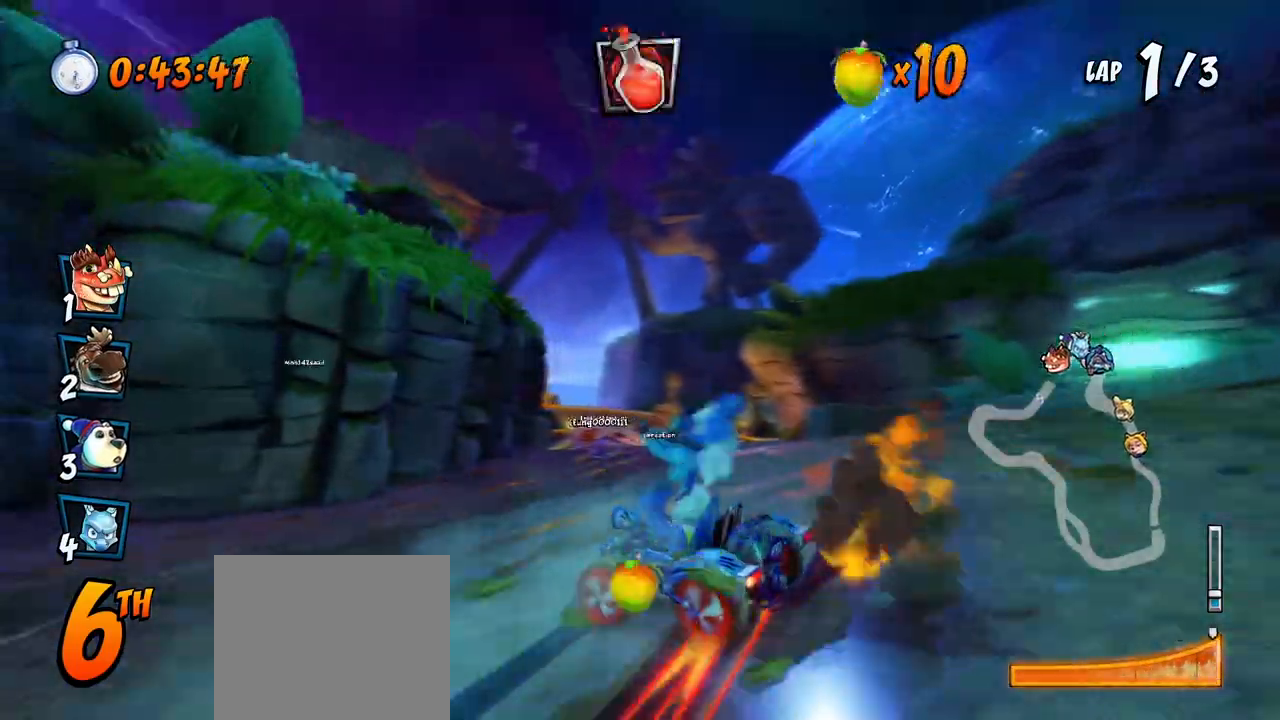
{"buttons": ["CROSS", "R2", "DPAD_RIGHT"], "left_stick": "center", "events": [[50, "L1", "up"]]}
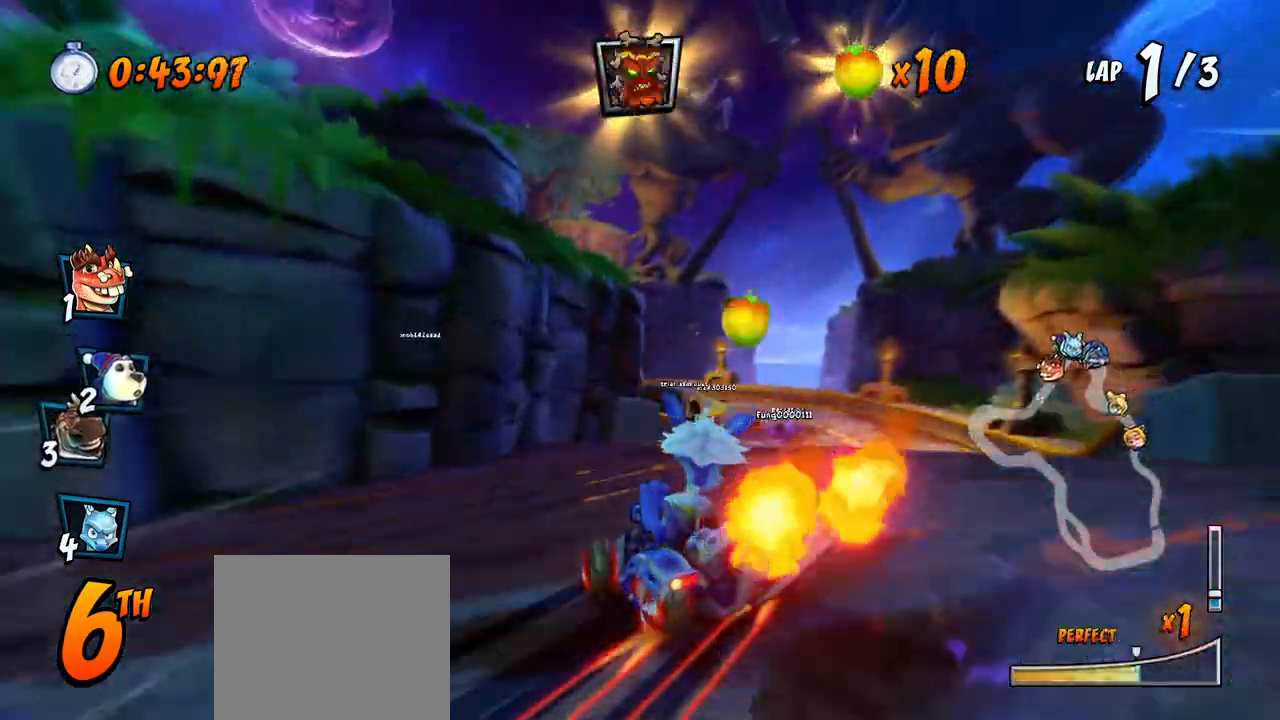
{"buttons": ["CROSS", "DPAD_RIGHT"], "left_stick": "center", "events": [[283, "L1", "down"], [433, "L1", "up"], [450, "R2", "up"]]}
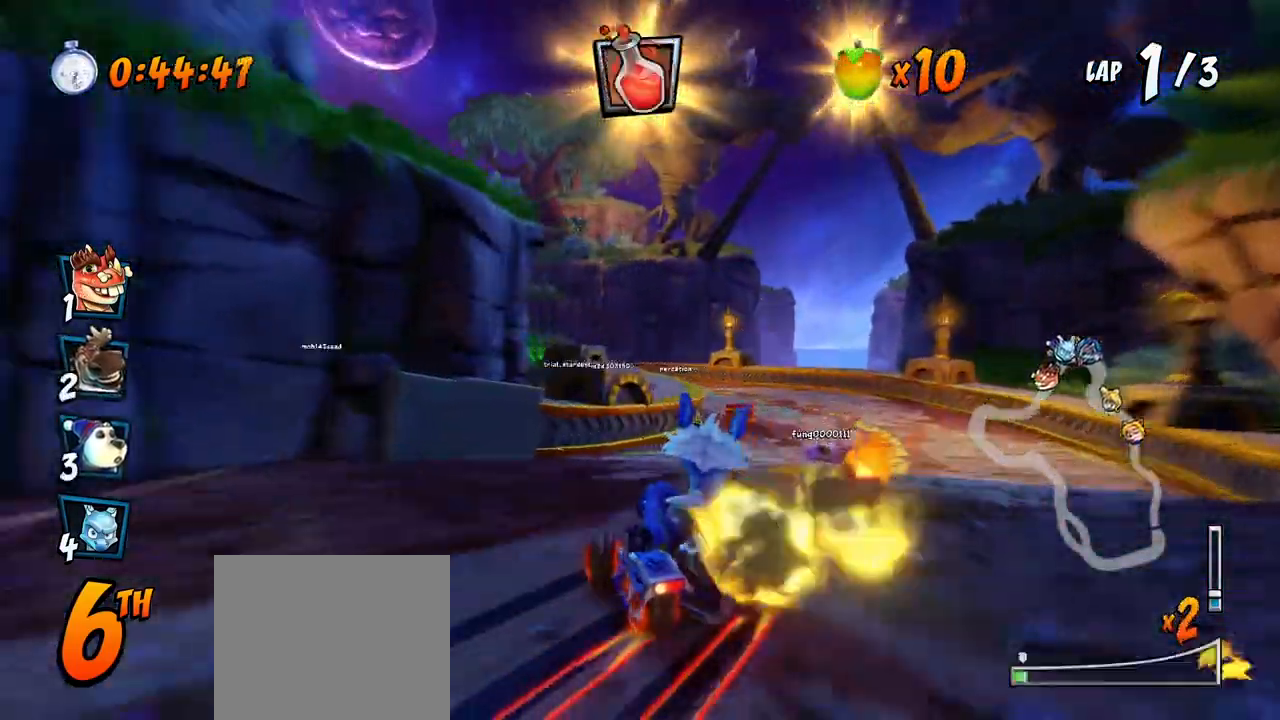
{"buttons": ["CROSS", "R2", "DPAD_UP", "DPAD_LEFT"], "left_stick": "center", "events": [[33, "R2", "down"], [200, "DPAD_RIGHT", "up"], [433, "DPAD_LEFT", "down"], [467, "DPAD_UP", "down"]]}
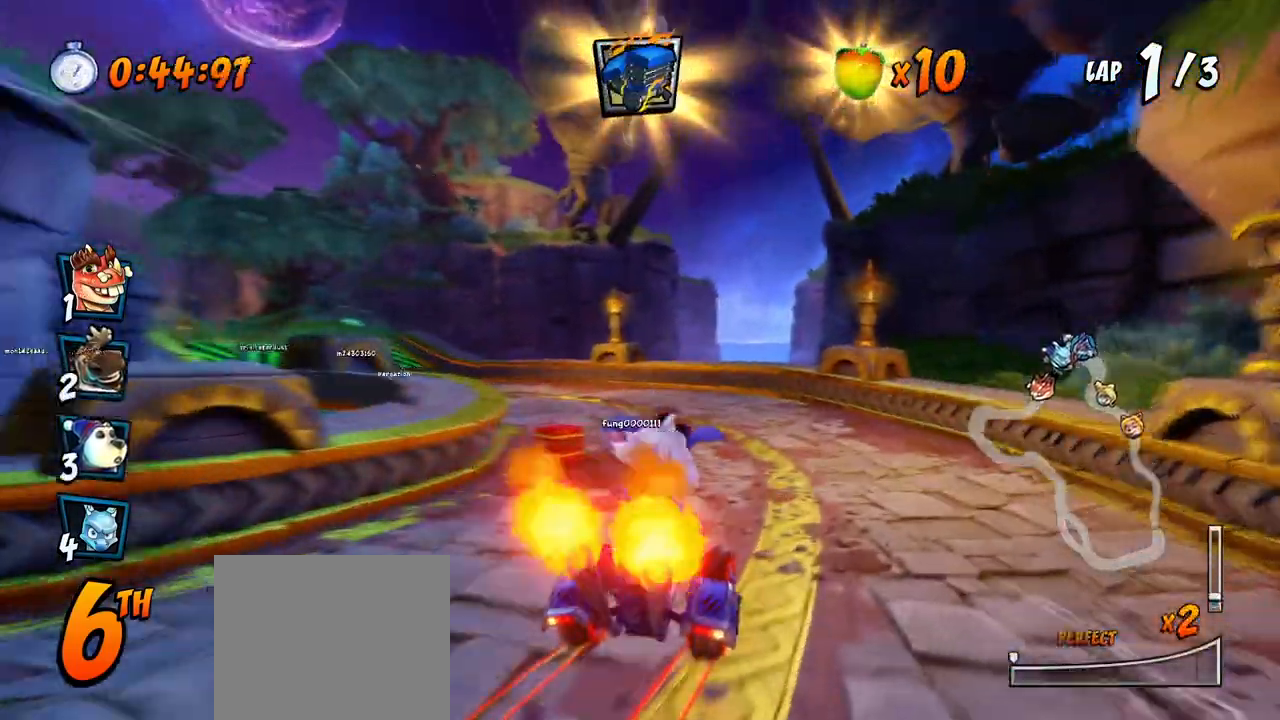
{"buttons": ["CROSS", "R2", "DPAD_LEFT"], "left_stick": "center", "events": [[283, "DPAD_UP", "up"]]}
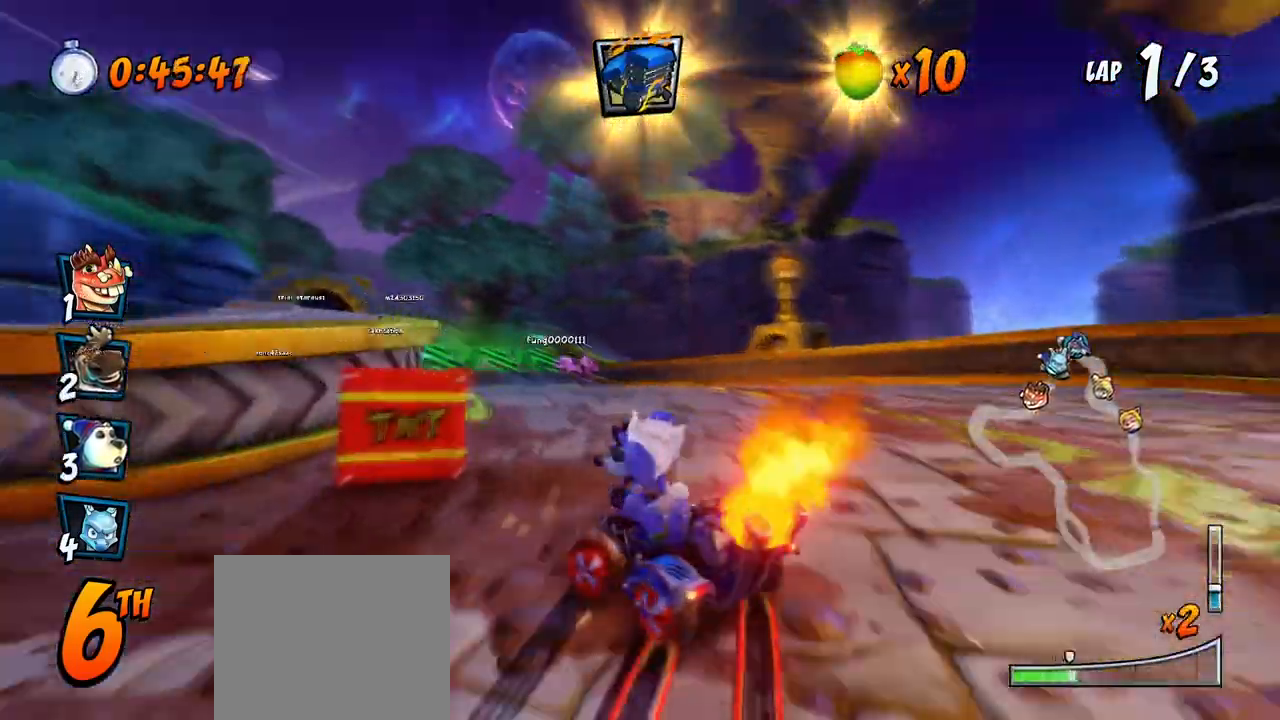
{"buttons": ["CROSS", "R2", "DPAD_RIGHT"], "left_stick": "center", "events": [[200, "DPAD_UP", "down"], [233, "DPAD_LEFT", "up"], [233, "DPAD_RIGHT", "down"], [250, "DPAD_UP", "up"]]}
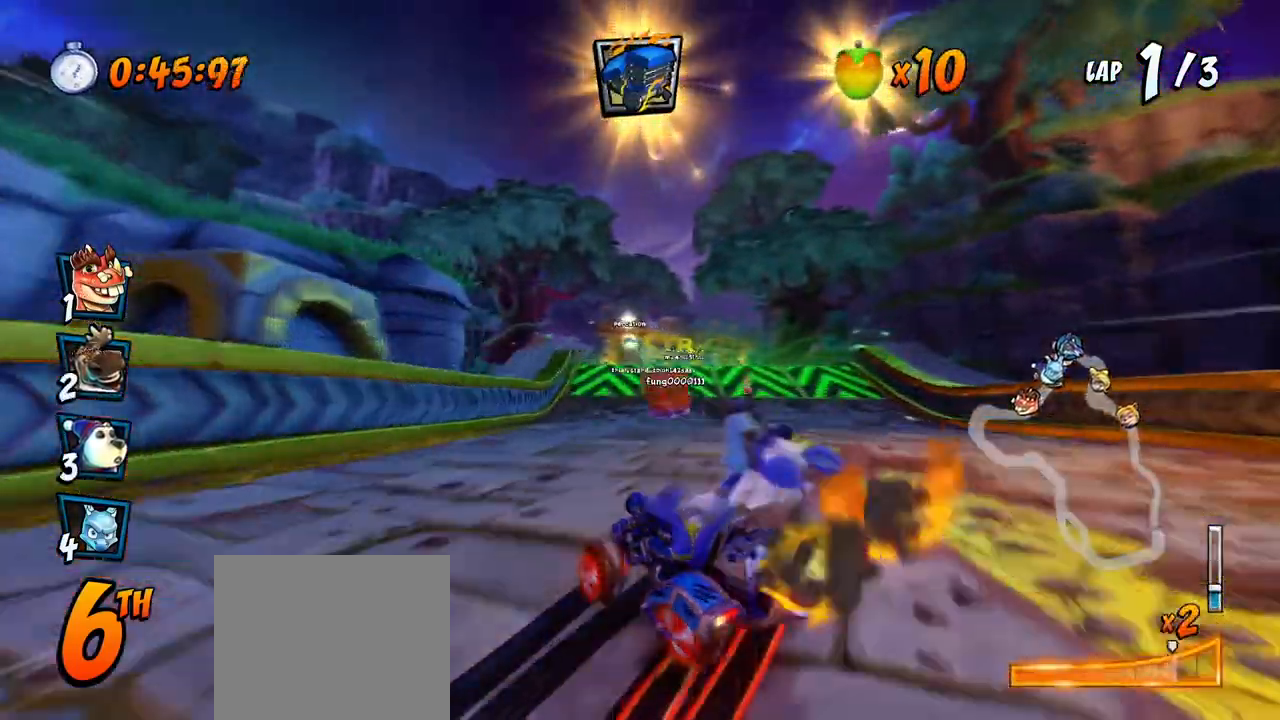
{"buttons": ["CROSS", "R2", "DPAD_UP", "DPAD_LEFT"], "left_stick": "center", "events": [[50, "L1", "down"], [267, "L1", "up"], [300, "DPAD_UP", "down"], [350, "DPAD_LEFT", "down"], [350, "DPAD_RIGHT", "up"]]}
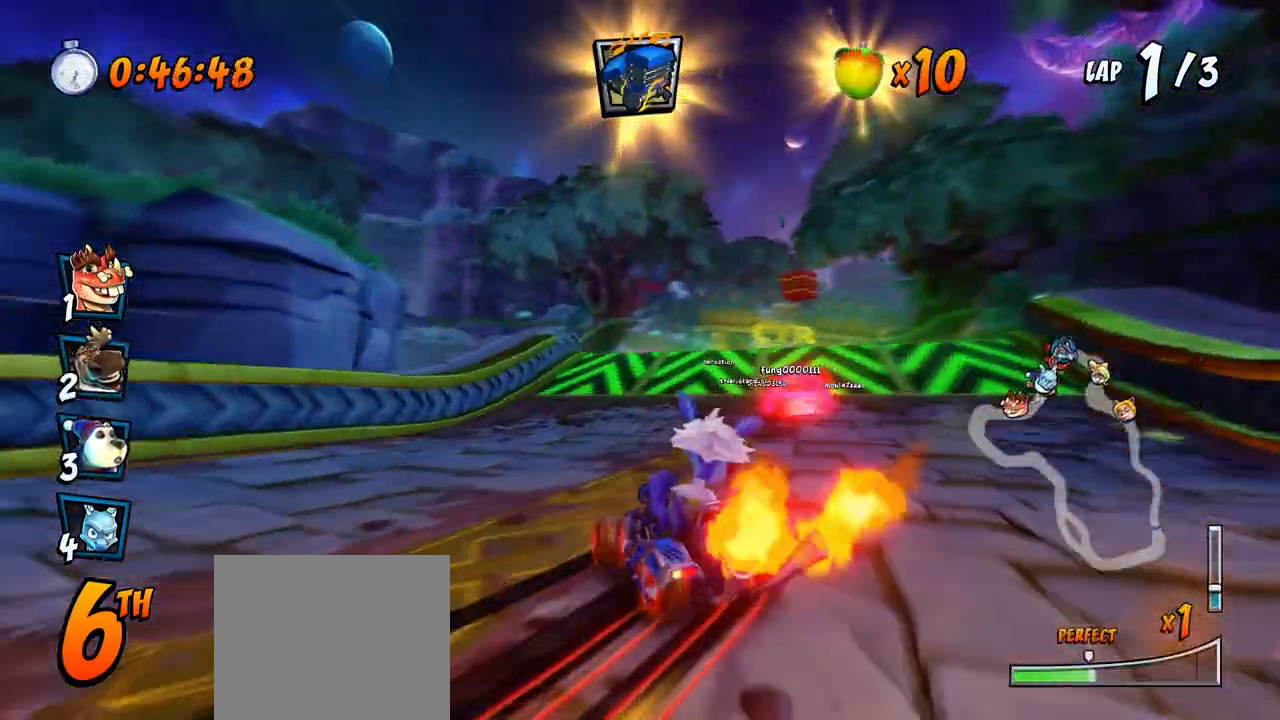
{"buttons": ["CROSS", "L1", "R2", "DPAD_DOWN", "DPAD_RIGHT"], "left_stick": "center", "events": [[300, "DPAD_LEFT", "up"], [300, "DPAD_RIGHT", "down"], [300, "DPAD_UP", "up"], [383, "DPAD_DOWN", "down"], [483, "L1", "down"]]}
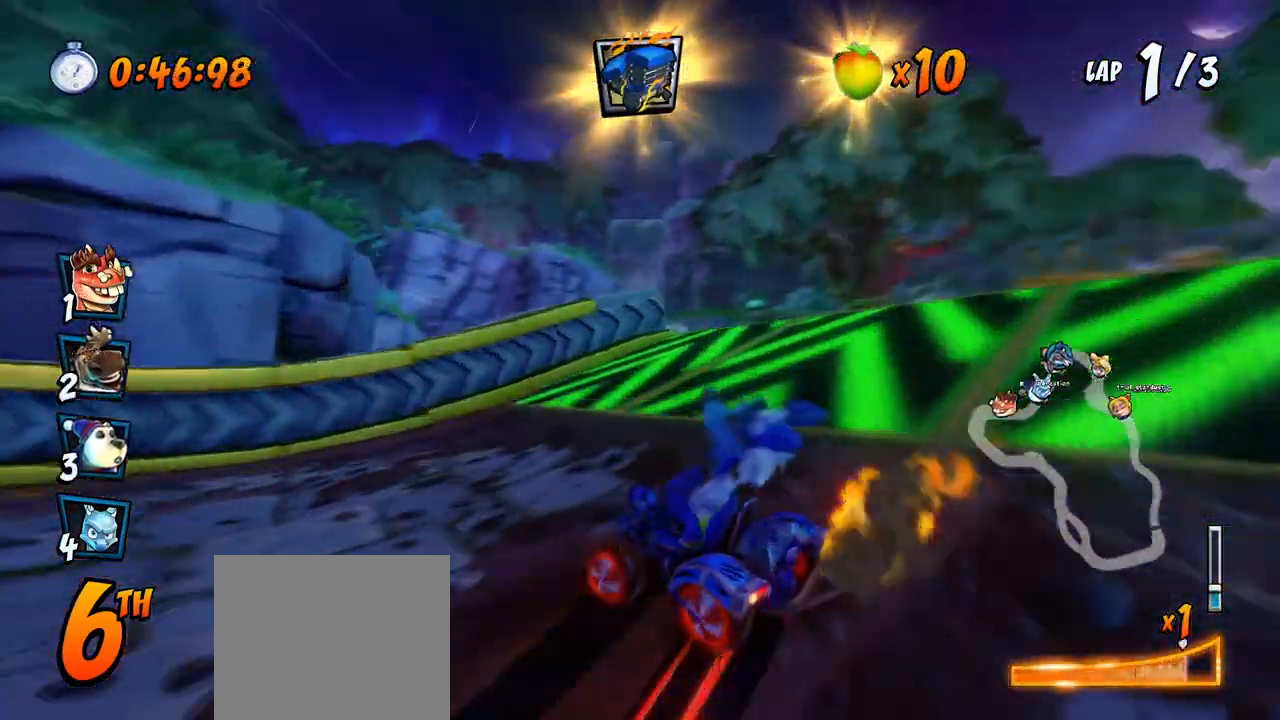
{"buttons": ["CROSS"], "left_stick": "center", "events": [[17, "R2", "up"], [150, "L1", "up"], [167, "R2", "down"], [183, "CROSS", "up"], [183, "SQUARE", "down"], [383, "CROSS", "down"], [417, "DPAD_DOWN", "up"], [417, "SQUARE", "up"], [433, "DPAD_RIGHT", "up"], [433, "R2", "up"]]}
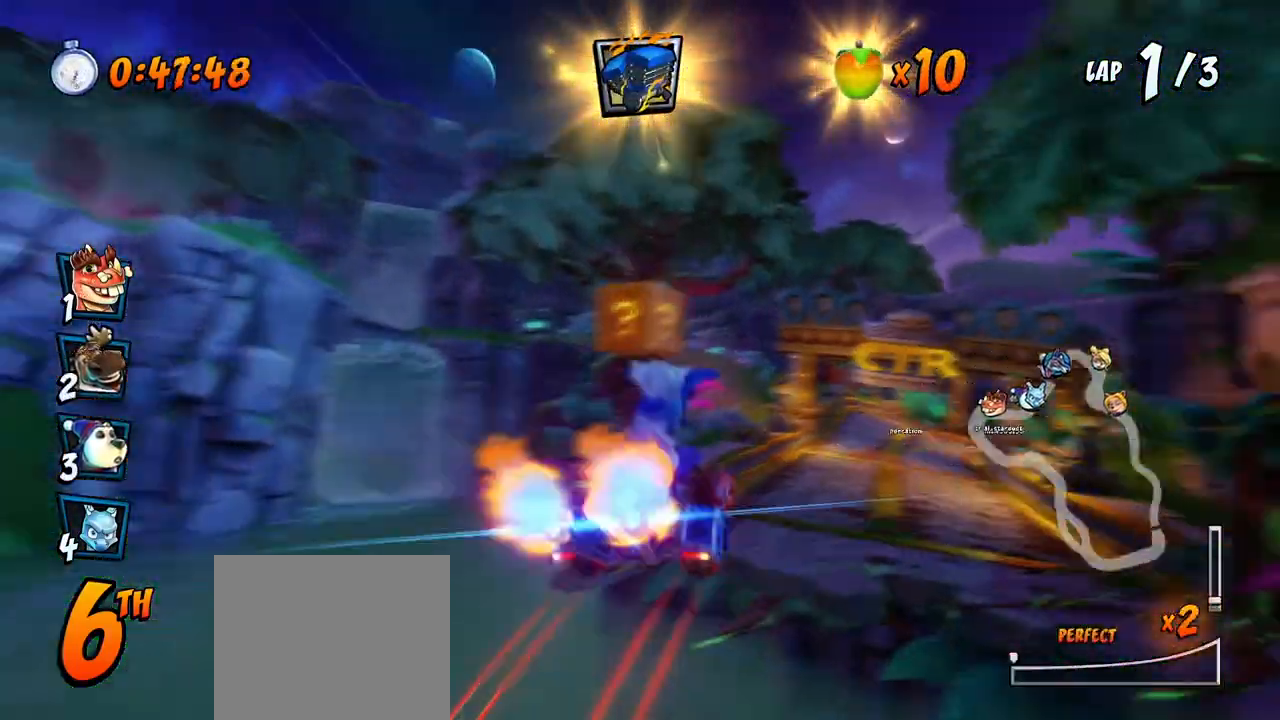
{"buttons": ["CROSS"], "left_stick": "center", "events": [[17, "CIRCLE", "down"], [117, "CIRCLE", "up"], [133, "CROSS", "up"], [200, "CROSS", "down"], [283, "CROSS", "up"], [333, "CROSS", "down"], [400, "CROSS", "up"], [417, "DPAD_LEFT", "down"], [467, "CROSS", "down"], [500, "DPAD_LEFT", "up"]]}
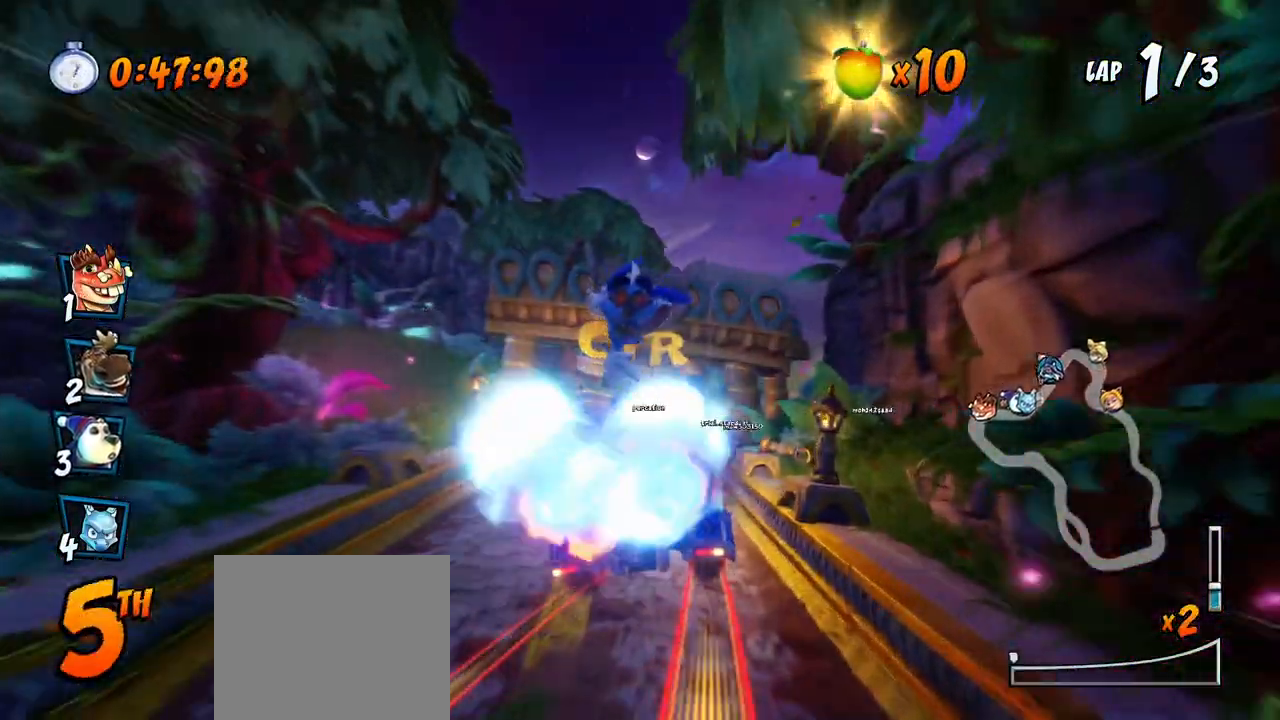
{"buttons": ["CROSS"], "left_stick": "center", "events": [[33, "CROSS", "up"], [100, "CROSS", "down"], [150, "CROSS", "up"], [217, "CROSS", "down"]]}
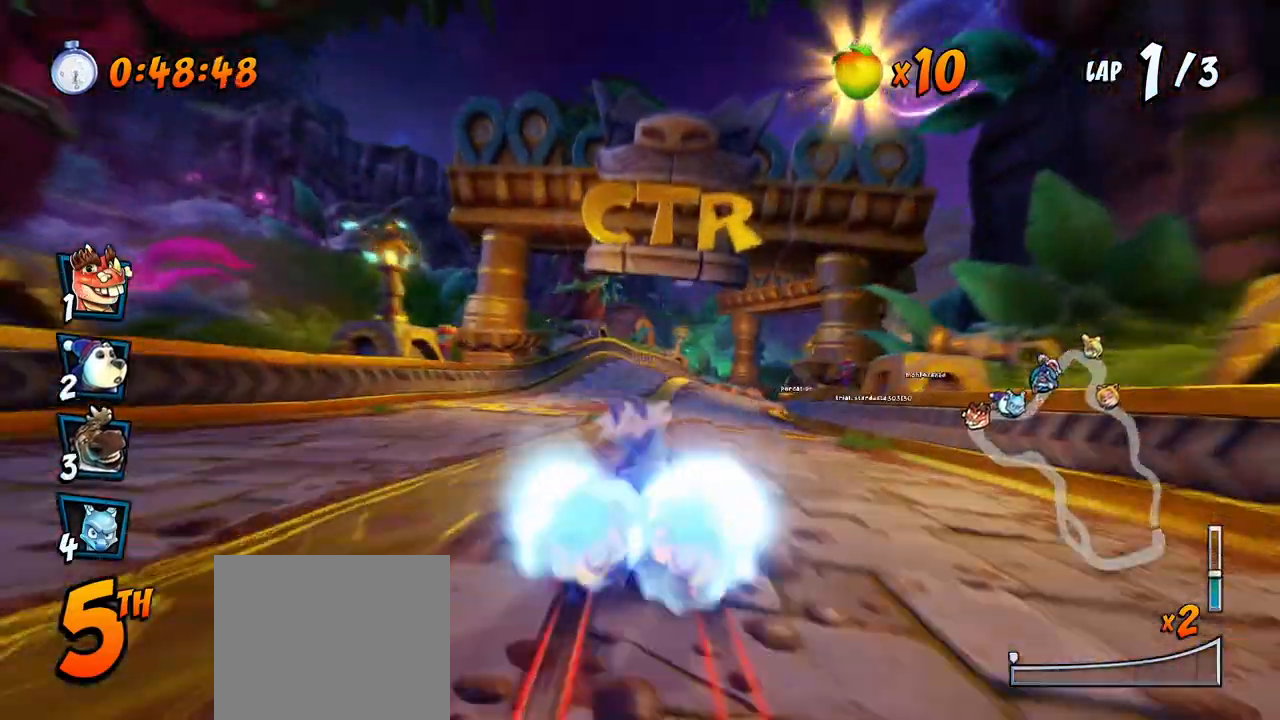
{"buttons": ["CROSS"], "left_stick": "center", "events": [[150, "DPAD_RIGHT", "down"], [333, "DPAD_RIGHT", "up"]]}
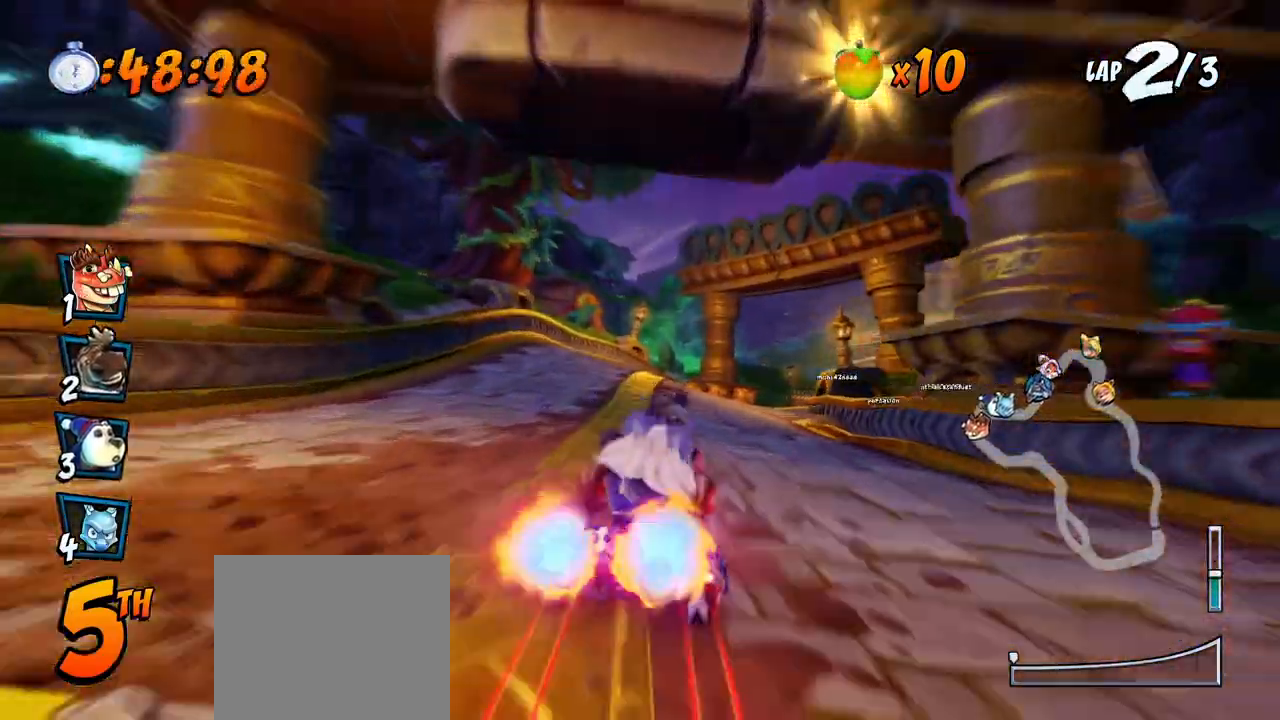
{"buttons": ["CROSS", "DPAD_RIGHT"], "left_stick": "center", "events": [[17, "DPAD_RIGHT", "down"], [33, "DPAD_UP", "down"], [67, "DPAD_UP", "up"]]}
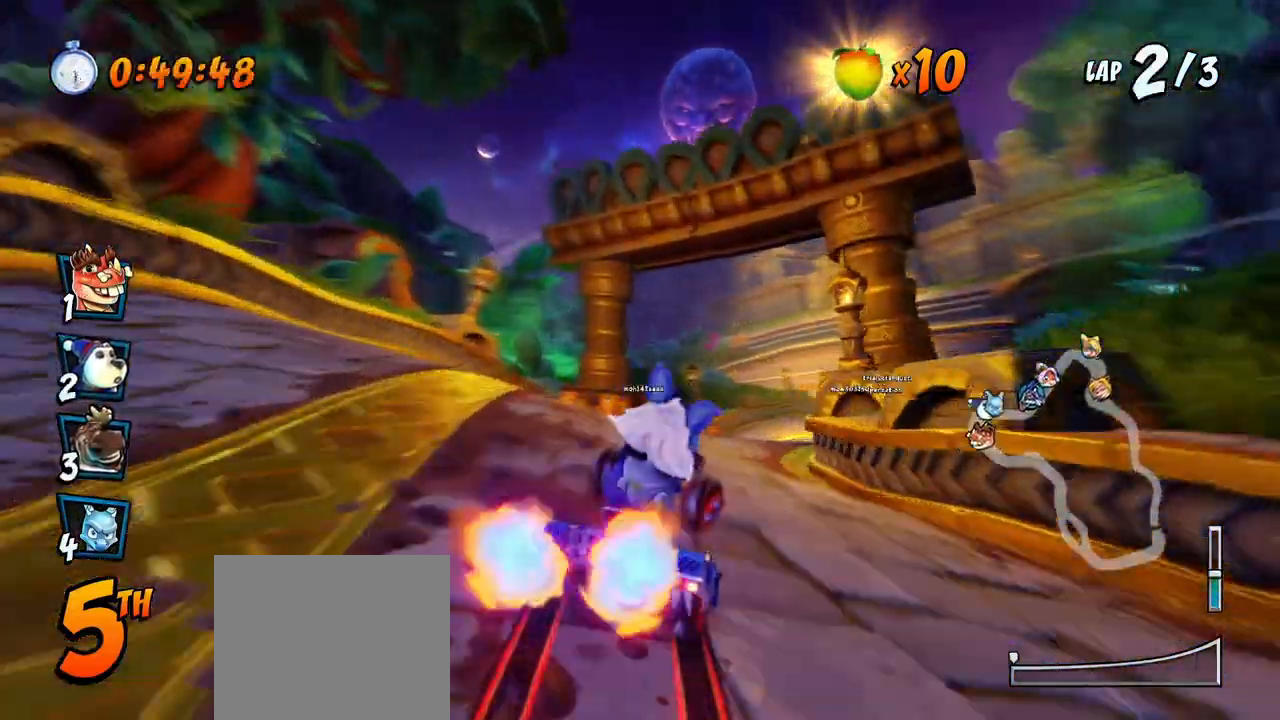
{"buttons": ["CROSS", "DPAD_DOWN", "DPAD_RIGHT"], "left_stick": "center", "events": [[67, "DPAD_RIGHT", "up"], [467, "DPAD_DOWN", "down"], [467, "DPAD_RIGHT", "down"]]}
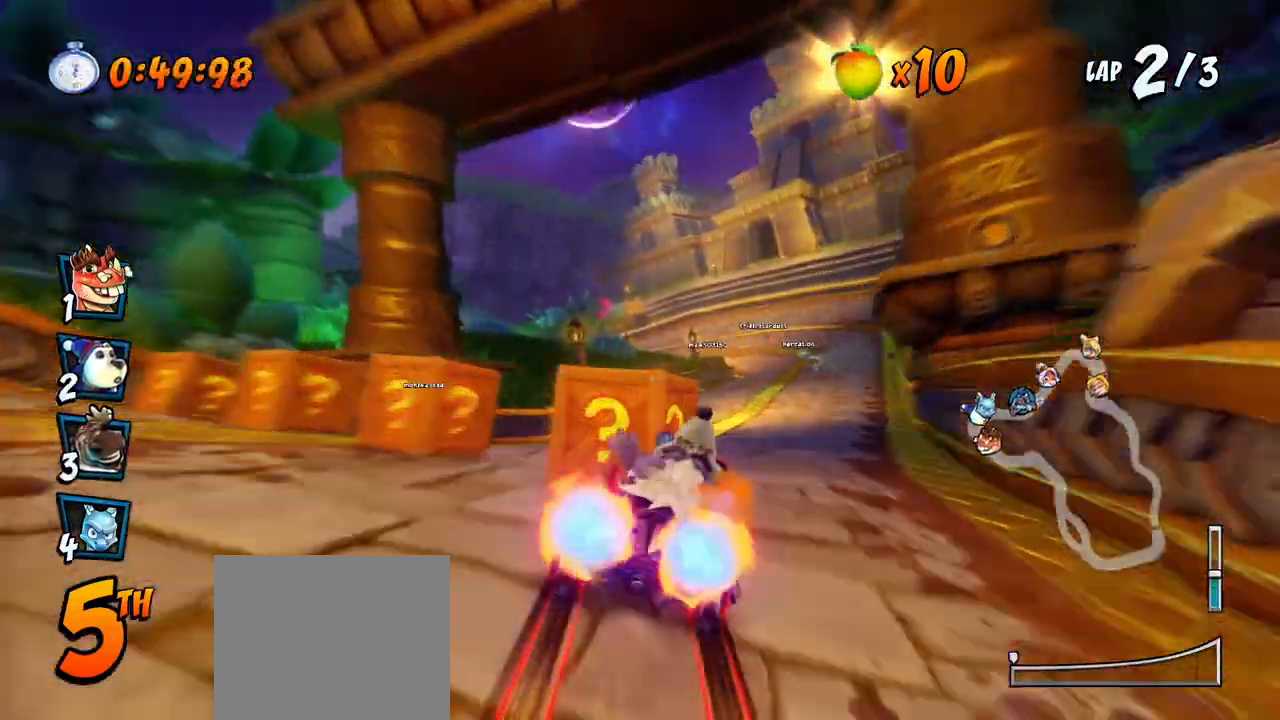
{"buttons": ["CROSS", "DPAD_UP", "DPAD_RIGHT"], "left_stick": "center", "events": [[67, "R2", "down"], [83, "SQUARE", "down"], [183, "DPAD_DOWN", "up"], [200, "DPAD_RIGHT", "up"], [200, "SQUARE", "up"], [217, "R2", "up"], [450, "DPAD_RIGHT", "down"], [450, "DPAD_UP", "down"]]}